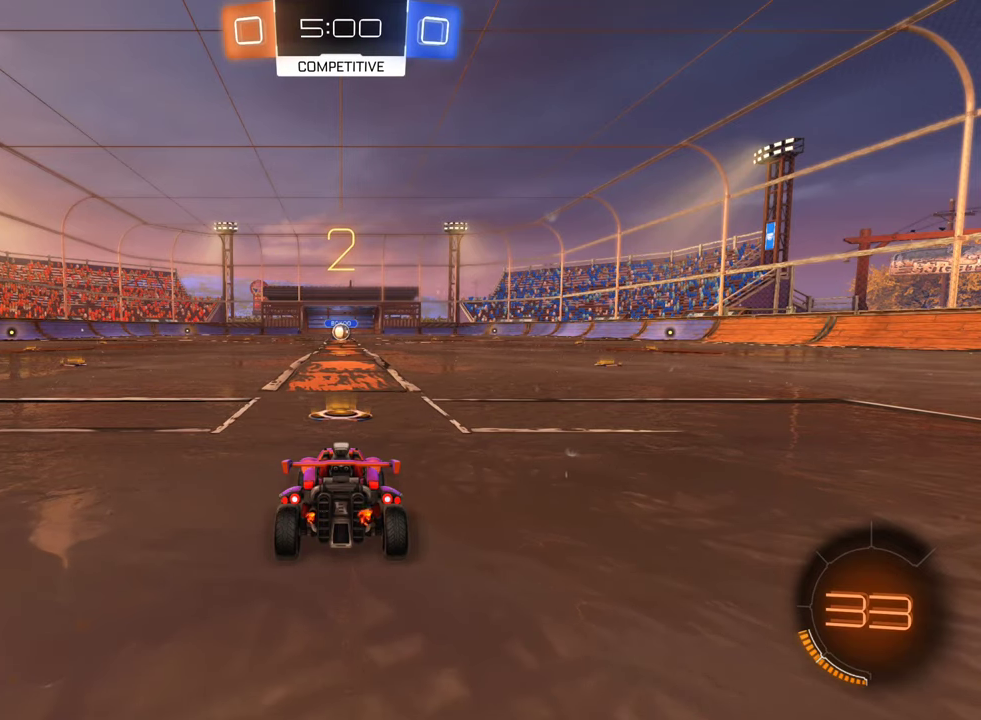
Gameplay with a controller (Xbox layout); each line is a JSON object with the inputs held at the frame after it. "events" lists button and stick changes between this image and that frame as [ms after this image, input, new state], when the widget could be followed in between.
{"buttons": ["B", "R2"], "left_stick": "center", "right_stick": "center", "events": [[67, "R2", "down"], [100, "B", "down"]]}
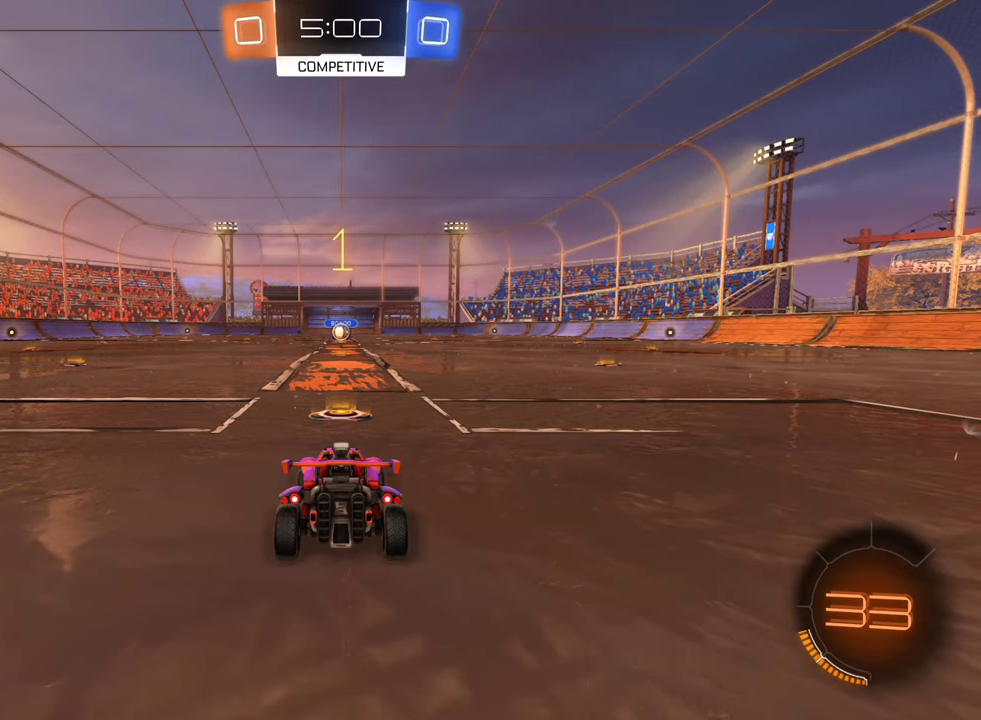
{"buttons": ["B", "R2"], "left_stick": "center", "right_stick": "center", "events": []}
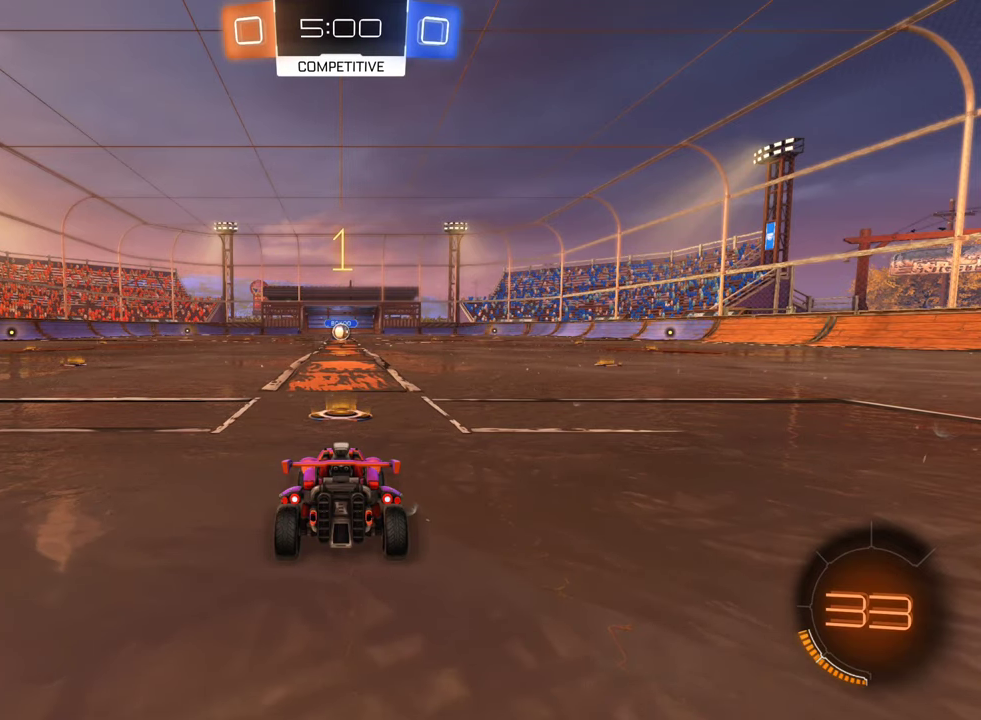
{"buttons": ["B", "R2"], "left_stick": "up", "right_stick": "center", "events": [[400, "A", "down"], [434, "left_stick", "up"], [484, "A", "up"]]}
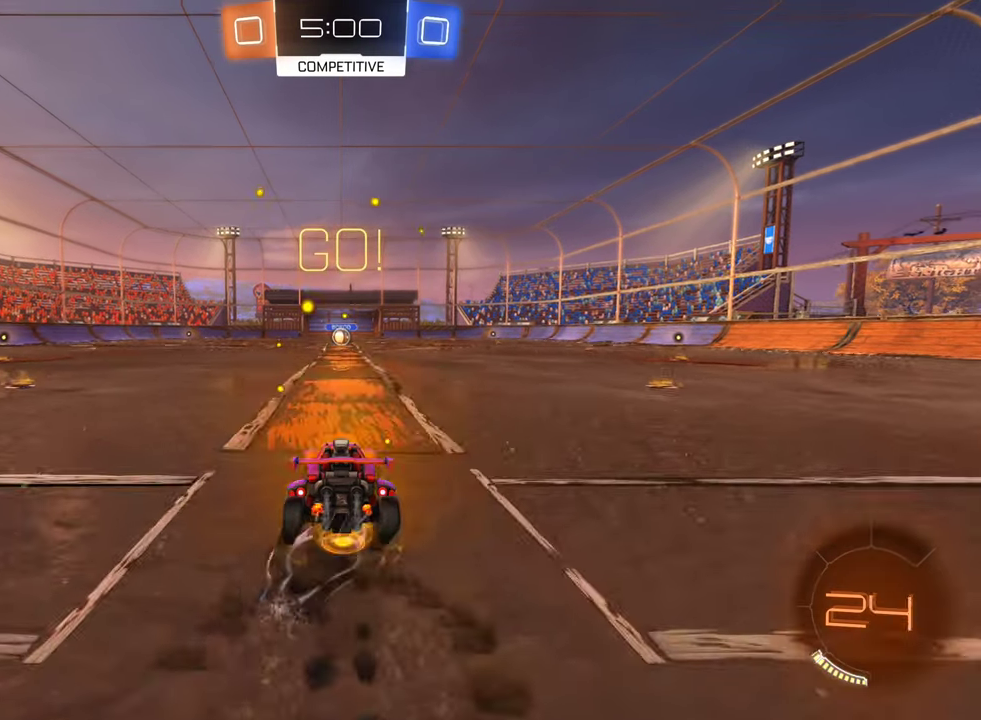
{"buttons": [], "left_stick": "center", "right_stick": "center", "events": [[84, "A", "down"], [217, "A", "up"], [250, "B", "up"], [267, "left_stick", "center"], [284, "R2", "up"]]}
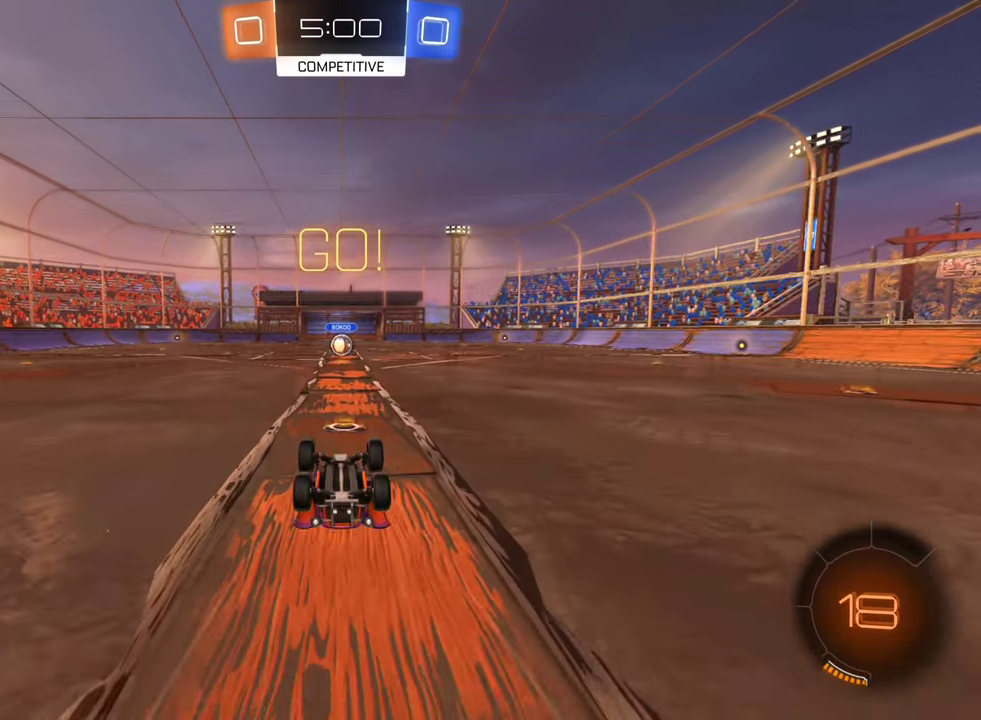
{"buttons": ["B", "R2"], "left_stick": "center", "right_stick": "center", "events": [[433, "R2", "down"], [483, "B", "down"]]}
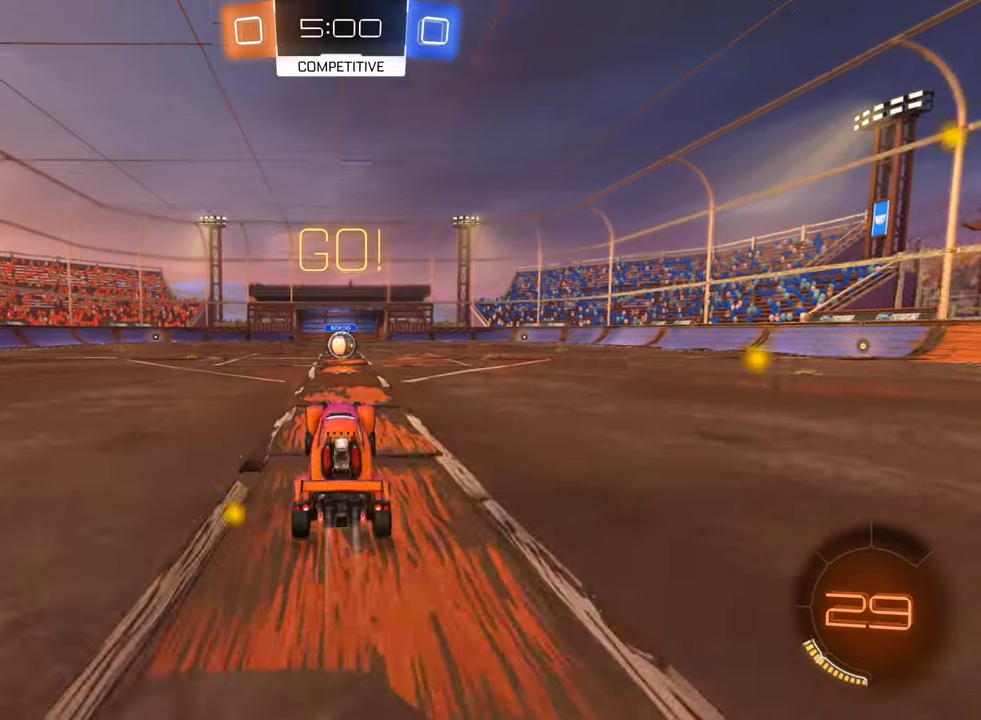
{"buttons": ["B", "R2"], "left_stick": "center", "right_stick": "center", "events": []}
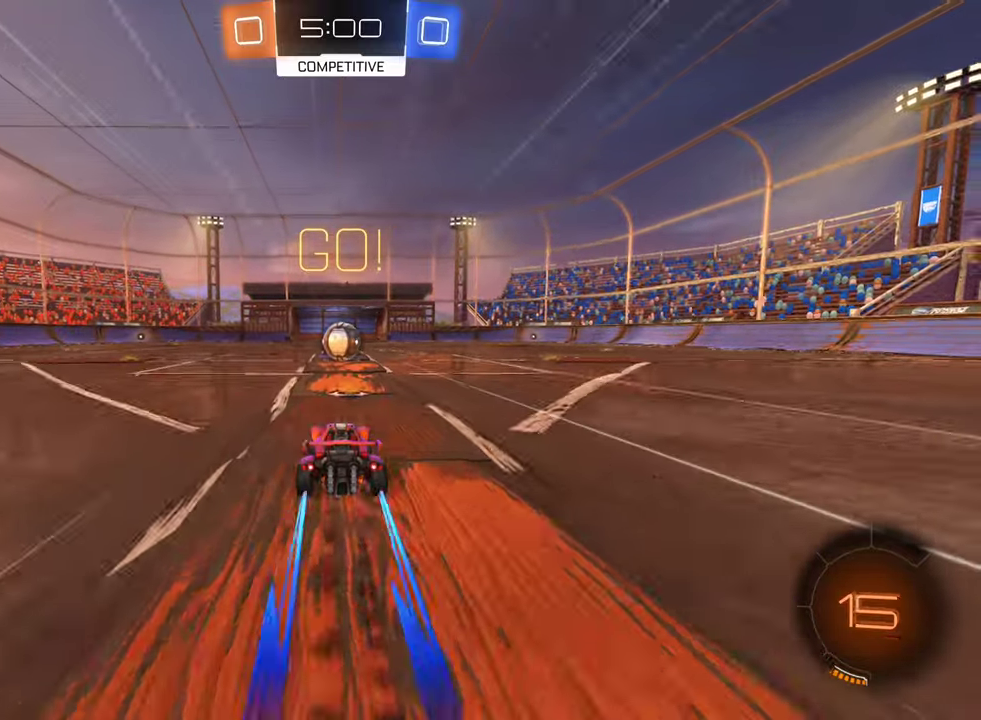
{"buttons": ["R2"], "left_stick": "up-left", "right_stick": "center", "events": [[133, "B", "up"], [383, "A", "down"], [483, "A", "up"], [483, "left_stick", "up-left"]]}
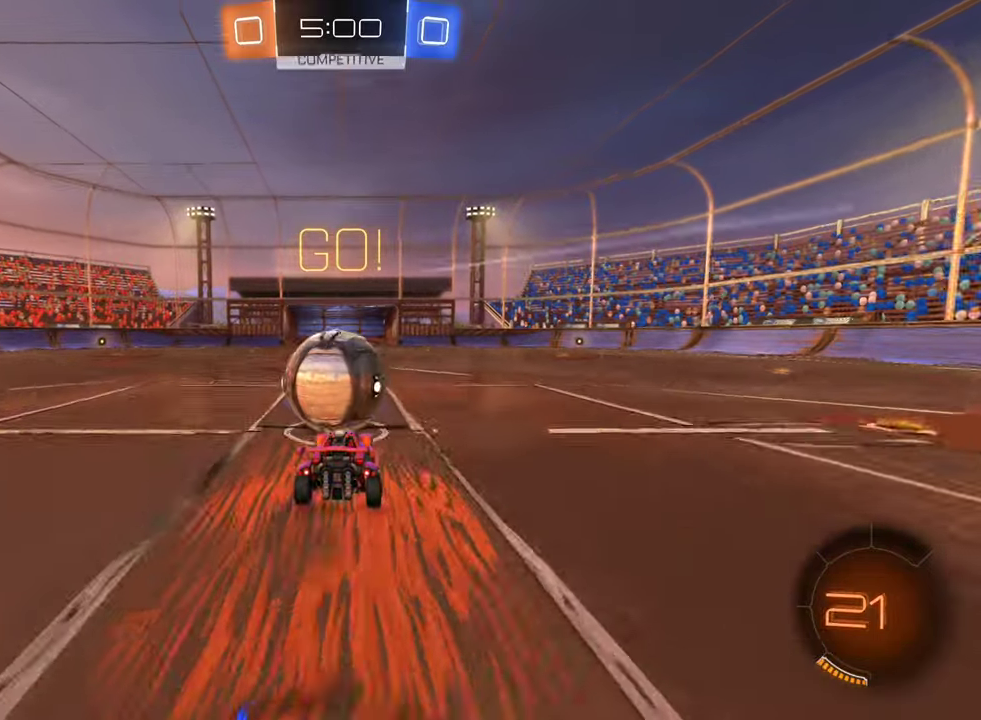
{"buttons": ["L1", "R2"], "left_stick": "left", "right_stick": "center", "events": [[50, "A", "down"], [133, "left_stick", "up"], [216, "A", "up"], [216, "left_stick", "up-left"], [300, "left_stick", "left"], [416, "L1", "down"]]}
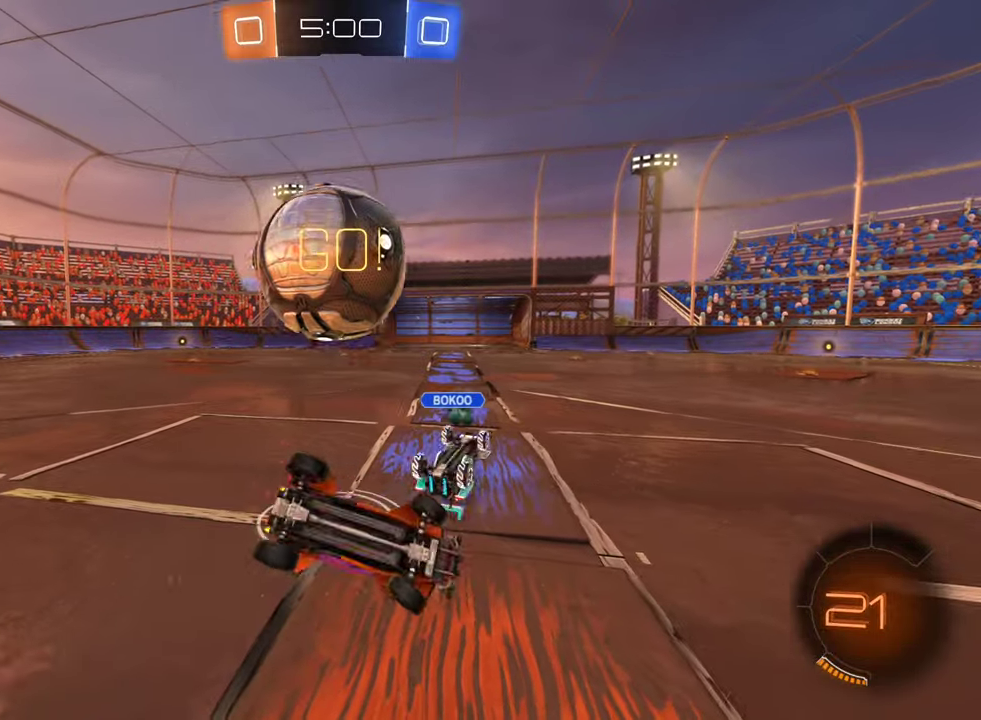
{"buttons": ["R2"], "left_stick": "up-left", "right_stick": "center", "events": [[100, "L1", "up"], [383, "left_stick", "up-left"]]}
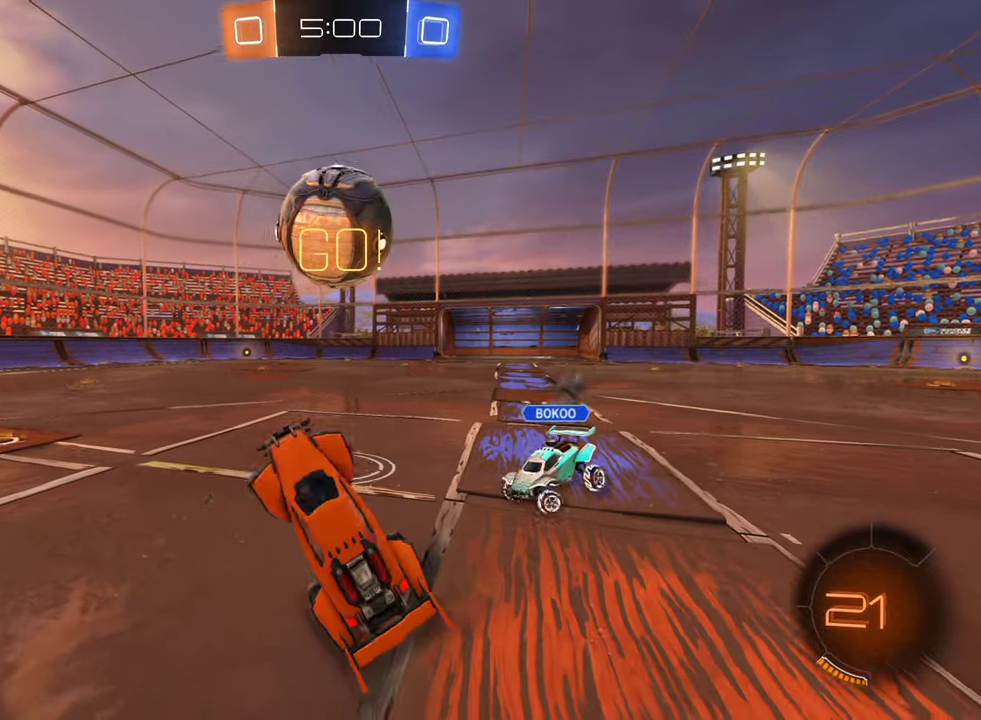
{"buttons": ["R2"], "left_stick": "center", "right_stick": "center", "events": [[233, "left_stick", "center"]]}
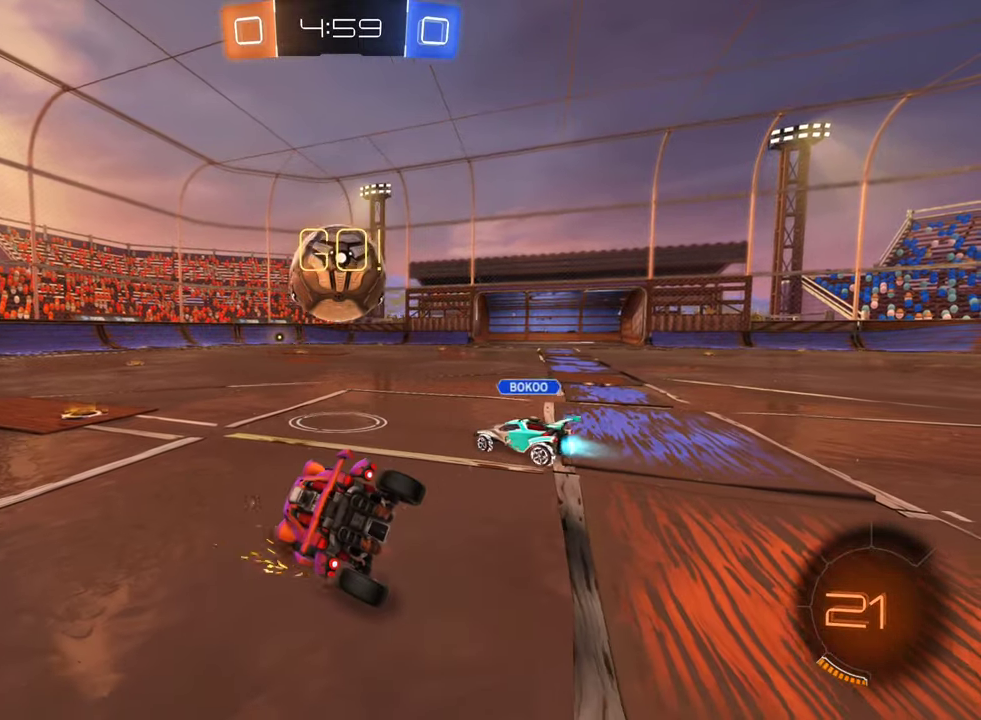
{"buttons": ["R2"], "left_stick": "center", "right_stick": "center", "events": [[133, "left_stick", "left"], [450, "left_stick", "center"]]}
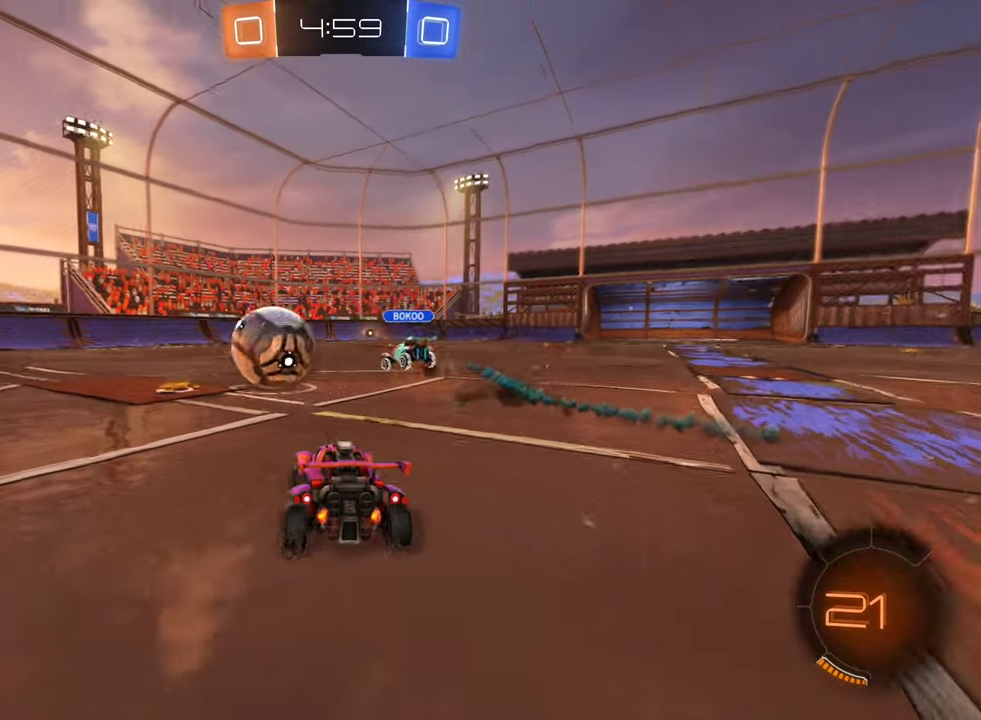
{"buttons": ["R2"], "left_stick": "left", "right_stick": "center", "events": [[150, "left_stick", "left"], [316, "left_stick", "center"], [483, "left_stick", "left"]]}
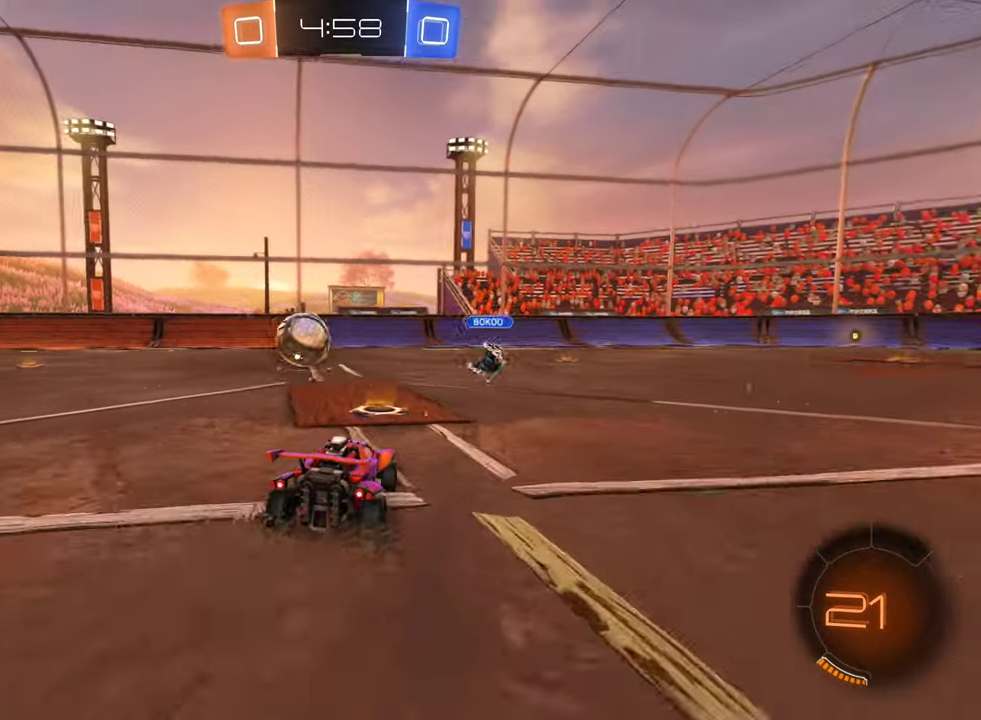
{"buttons": ["B", "R2"], "left_stick": "left", "right_stick": "center", "events": [[316, "B", "down"]]}
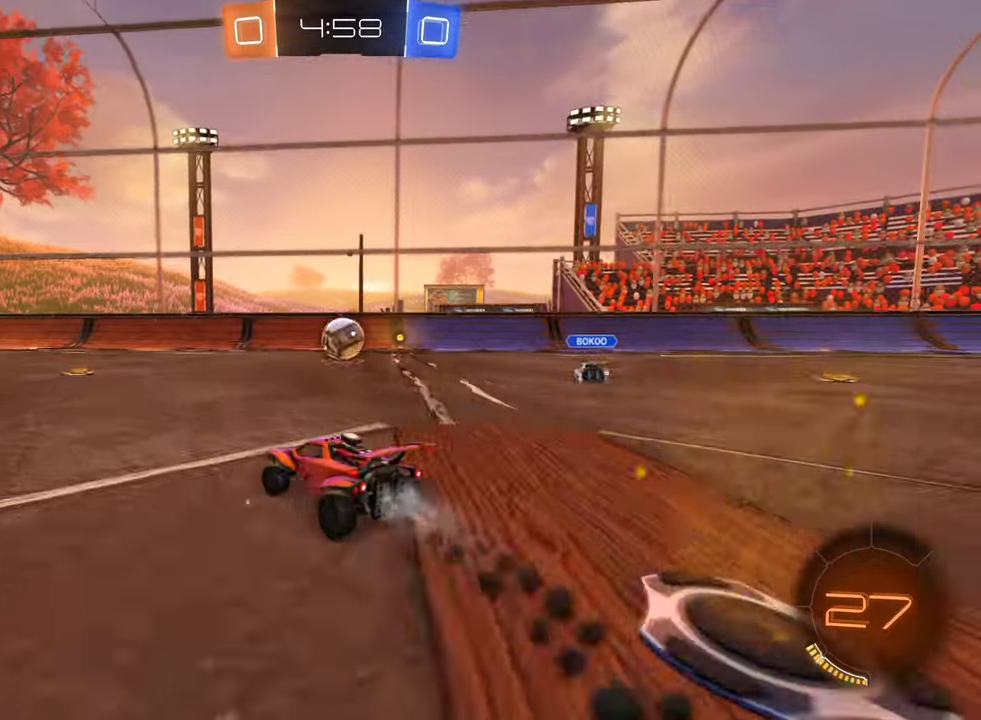
{"buttons": ["R2"], "left_stick": "center", "right_stick": "center", "events": [[83, "left_stick", "up-left"], [150, "A", "down"], [150, "left_stick", "up"], [233, "A", "up"], [316, "A", "down"], [466, "A", "up"], [466, "left_stick", "center"], [500, "B", "up"]]}
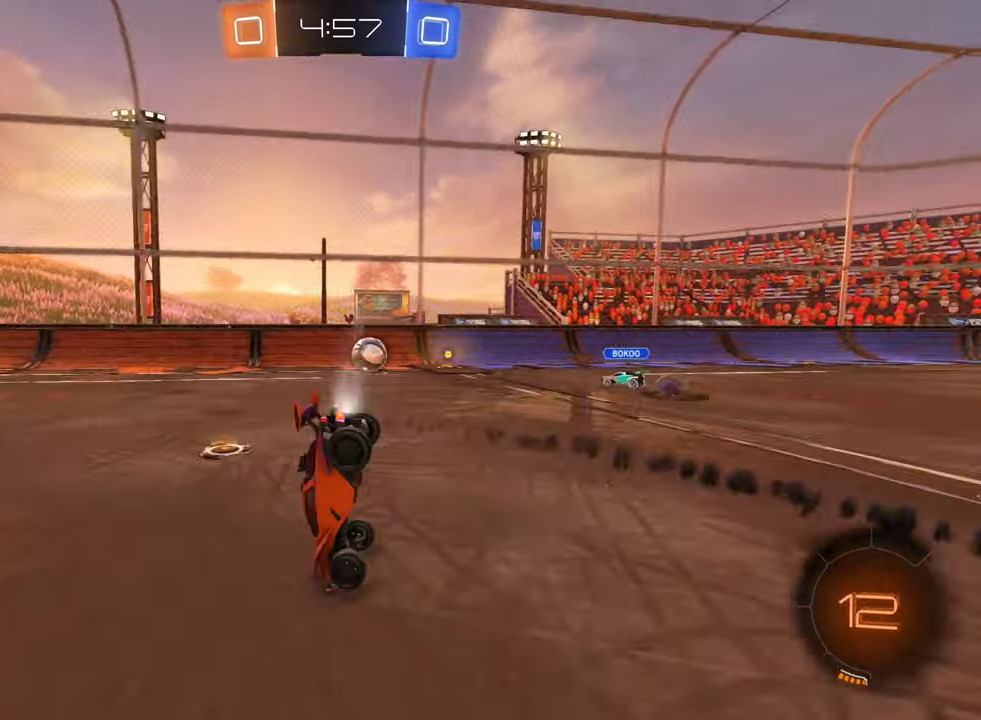
{"buttons": ["R2"], "left_stick": "center", "right_stick": "center", "events": [[317, "Y", "down"], [433, "Y", "up"]]}
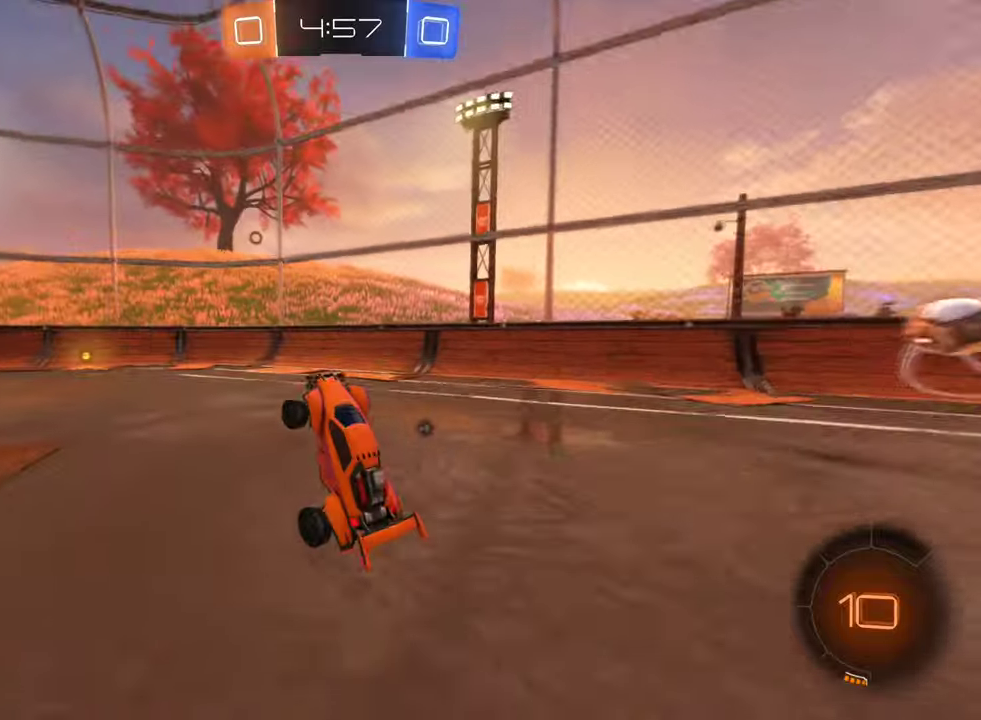
{"buttons": ["R2"], "left_stick": "center", "right_stick": "center", "events": [[383, "Y", "down"], [483, "Y", "up"]]}
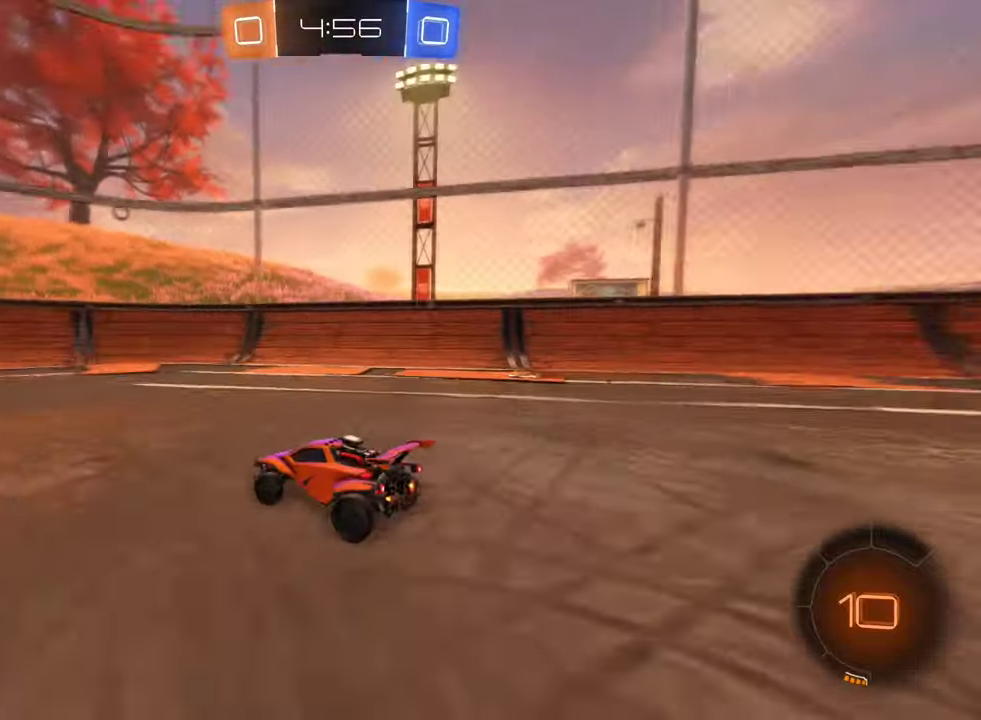
{"buttons": ["R2"], "left_stick": "center", "right_stick": "center", "events": [[233, "B", "down"], [417, "B", "up"]]}